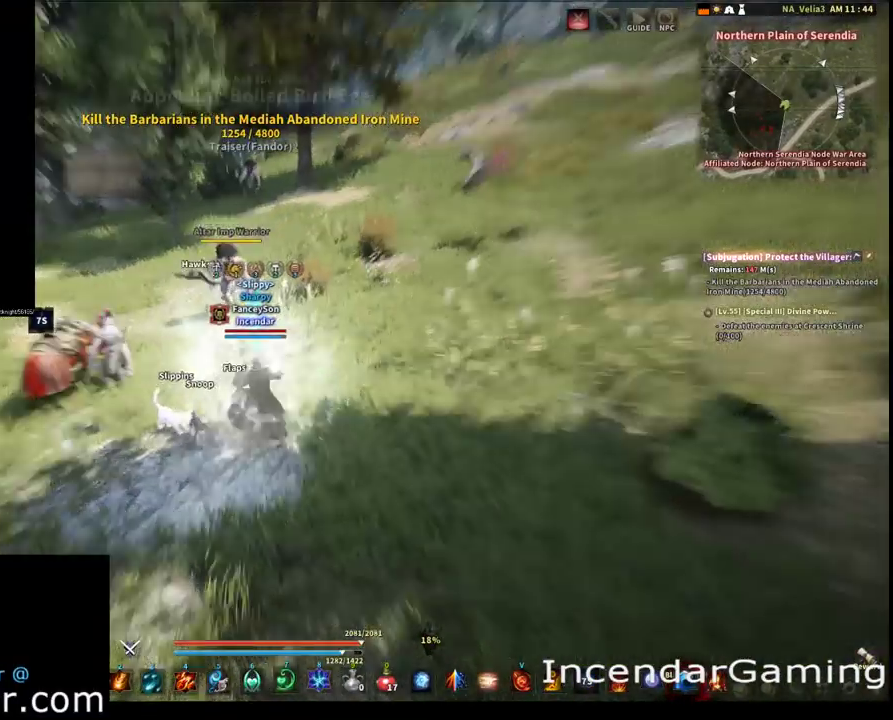
Gameplay with a controller (Xbox layout); each line is a JSON object with the inputs held at the frame after it (dt_ms = milliseconds from this image to that frame). "events" lists button and stick changes between this image and that frame as [ms after this image, input, new state], when the widget could be followed in between. Not read: L3 R3.
{"dt_ms": 600, "buttons": [], "left_stick": "center", "right_stick": "center", "events": []}
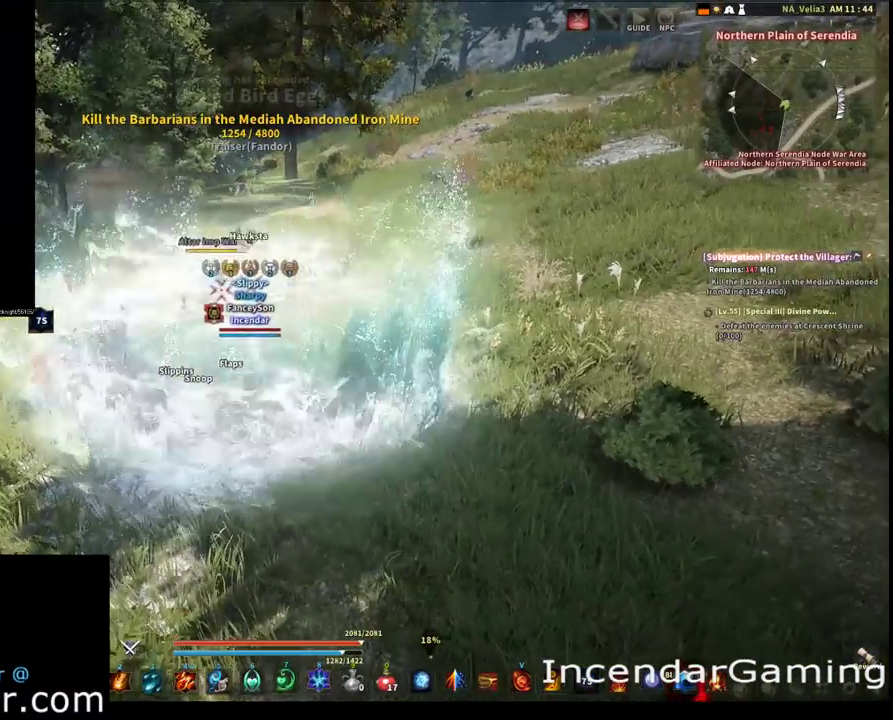
{"dt_ms": 300, "buttons": [], "left_stick": "up-right", "right_stick": "center", "events": [[33, "left_stick", "up"], [100, "left_stick", "up-right"]]}
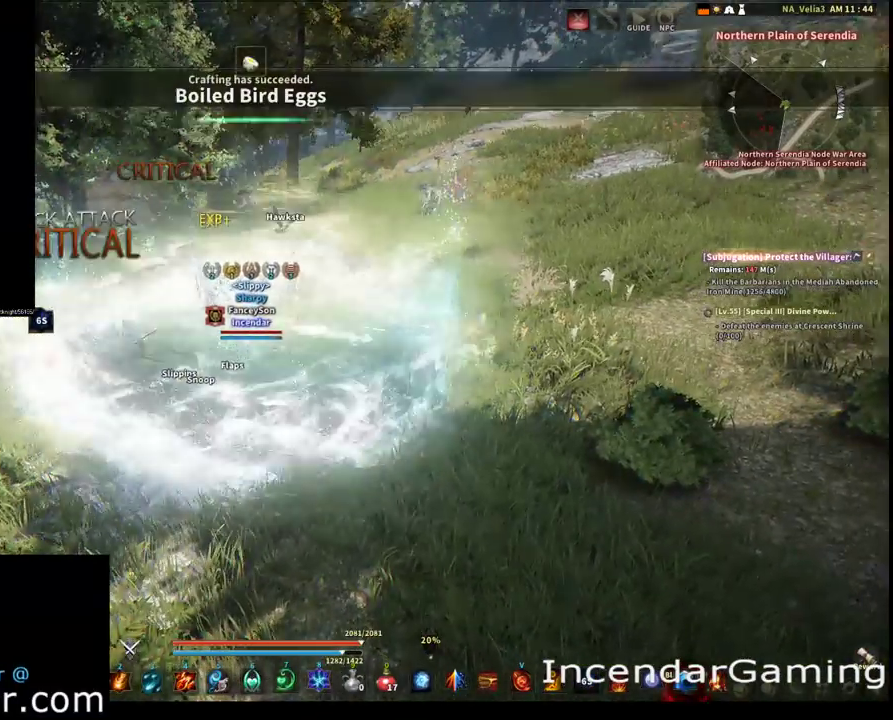
{"dt_ms": 600, "buttons": [], "left_stick": "up", "right_stick": "center", "events": [[233, "left_stick", "up"]]}
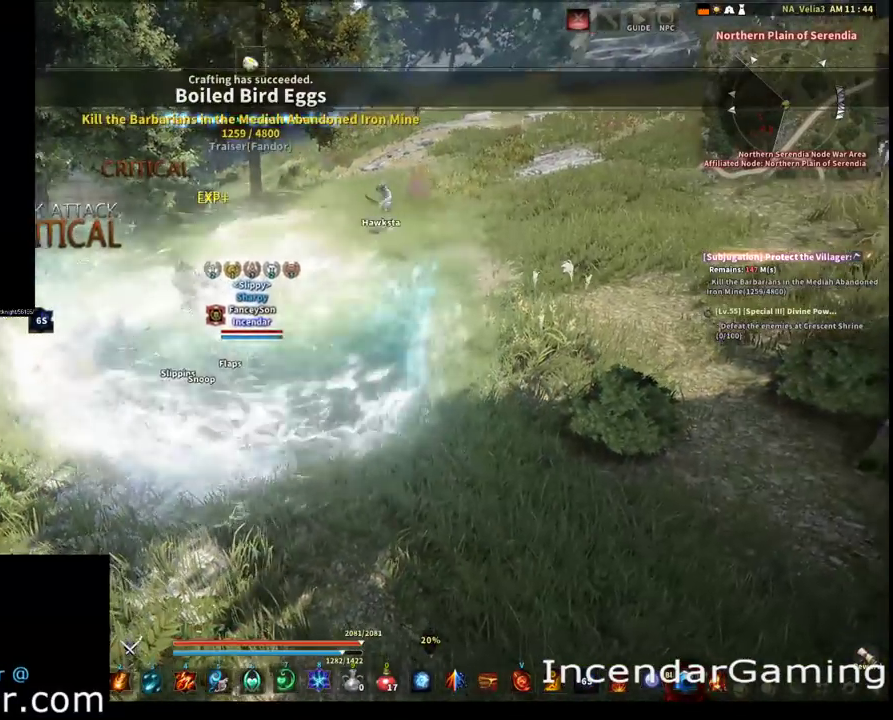
{"dt_ms": 500, "buttons": [], "left_stick": "up-right", "right_stick": "center", "events": [[133, "left_stick", "up-right"]]}
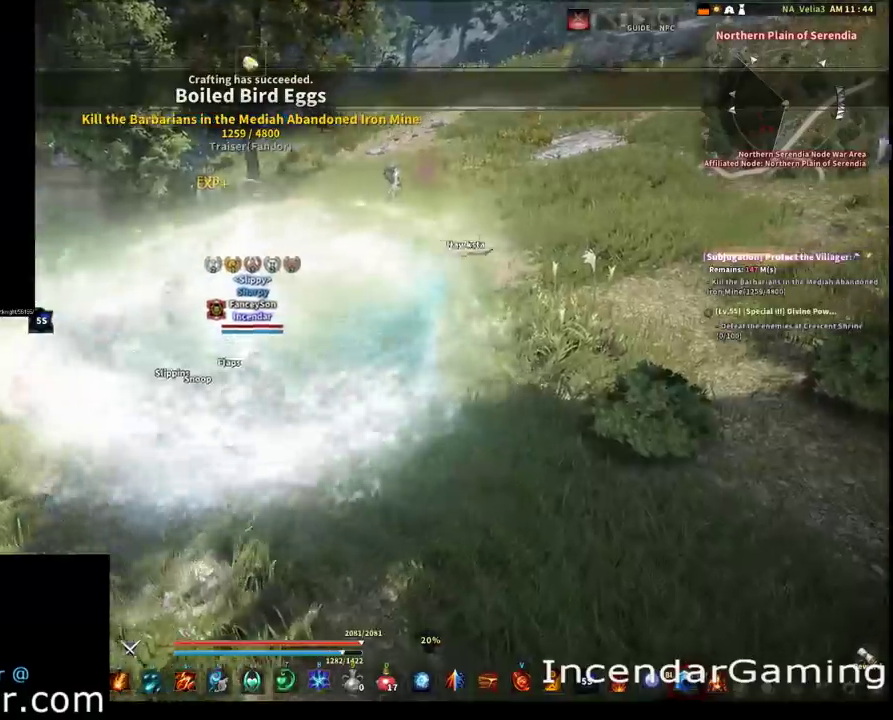
{"dt_ms": 500, "buttons": [], "left_stick": "up-right", "right_stick": "center", "events": []}